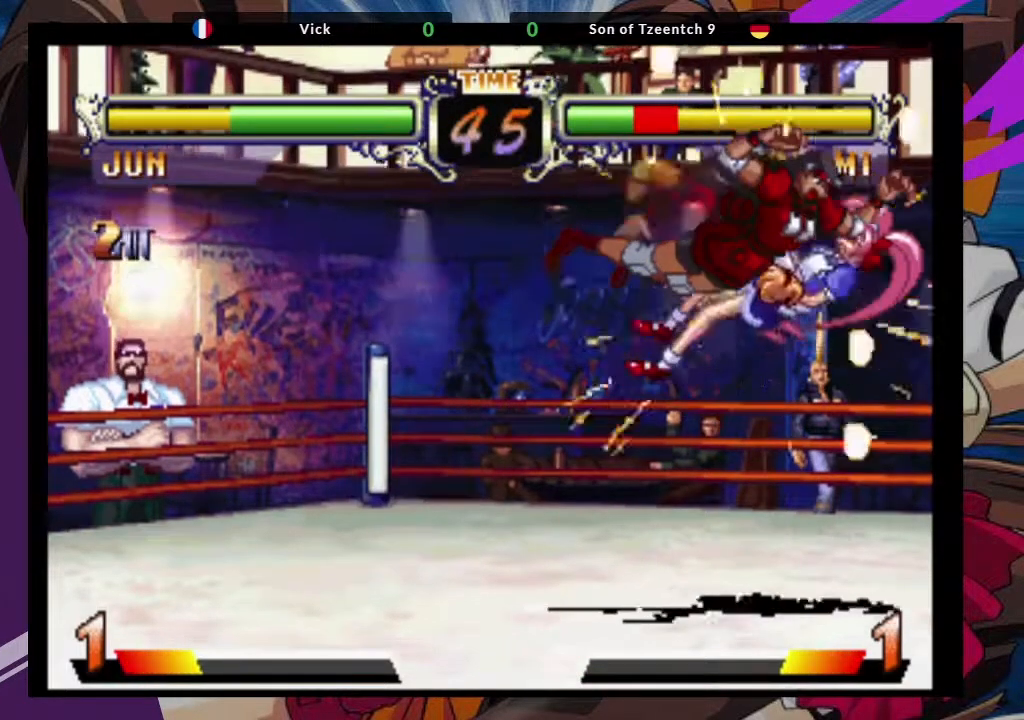
Gameplay with a controller (arcade stick); each line is a JSON object with the inputs held at the frame after it (dt_ms = milliseconds from this image to that frame). "events" lists button and stick changes between this image and that frame as [ms after this image, input, new state], when the widget could be followed in between. Not read: L3 R3.
{"dt_ms": 500, "buttons": ["SQUARE"], "left_stick": "center", "events": [[17, "left_stick", "center"], [283, "SQUARE", "down"], [400, "SQUARE", "up"], [483, "SQUARE", "down"]]}
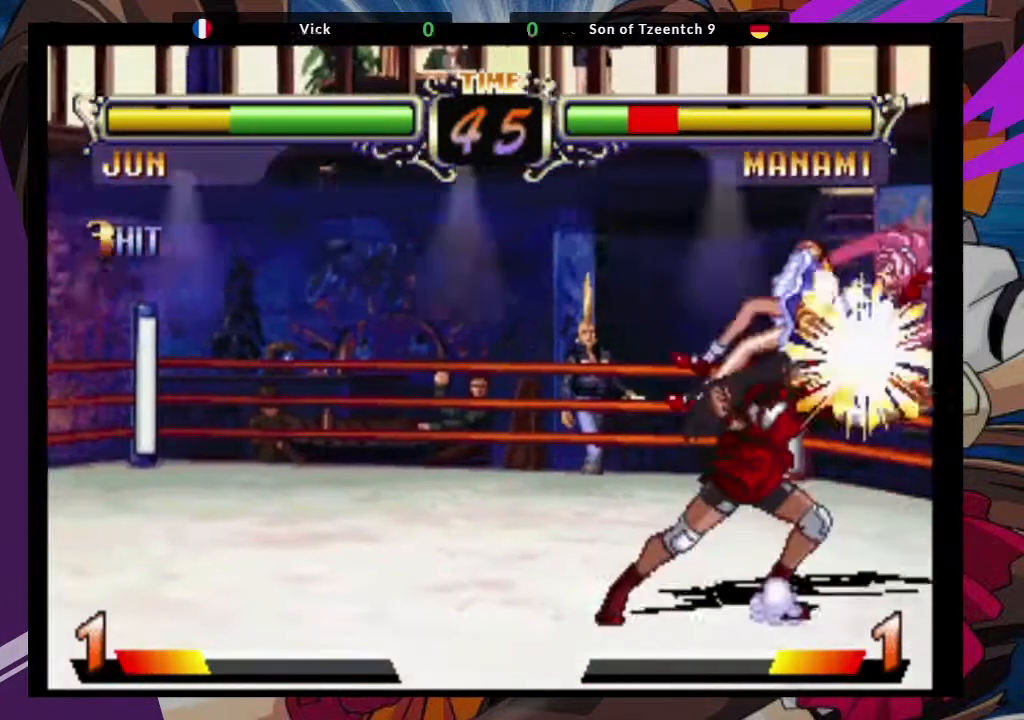
{"dt_ms": 500, "buttons": [], "left_stick": "down-left", "events": [[17, "left_stick", "down"], [83, "SQUARE", "up"], [133, "left_stick", "down-left"], [350, "TRIANGLE", "down"], [483, "TRIANGLE", "up"]]}
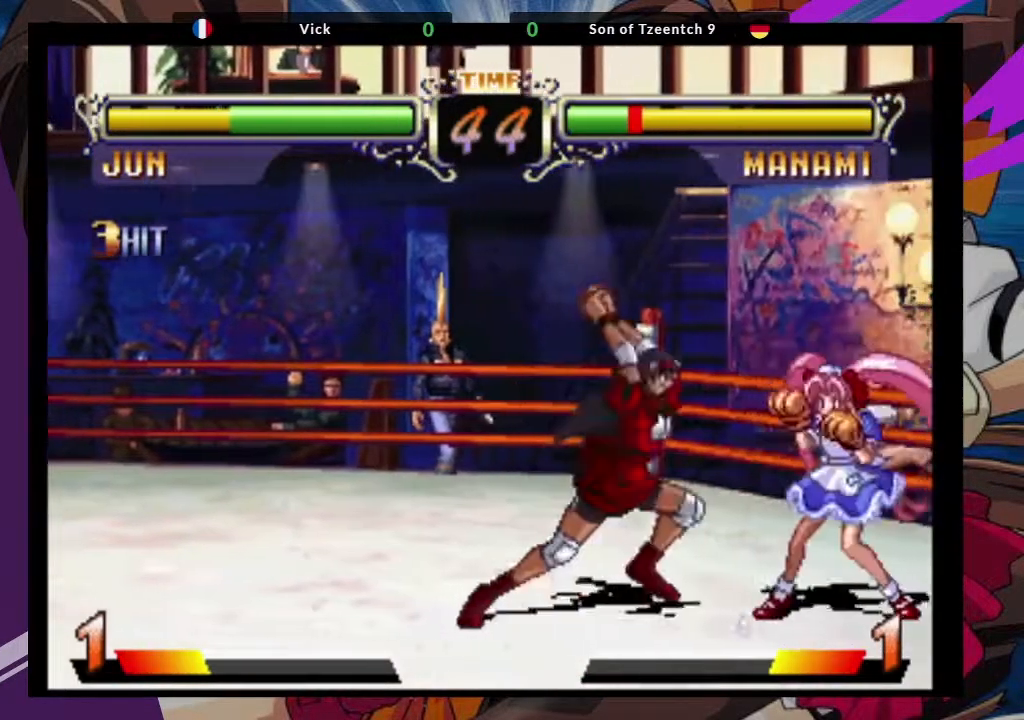
{"dt_ms": 1000, "buttons": ["TRIANGLE"], "left_stick": "down-left"}
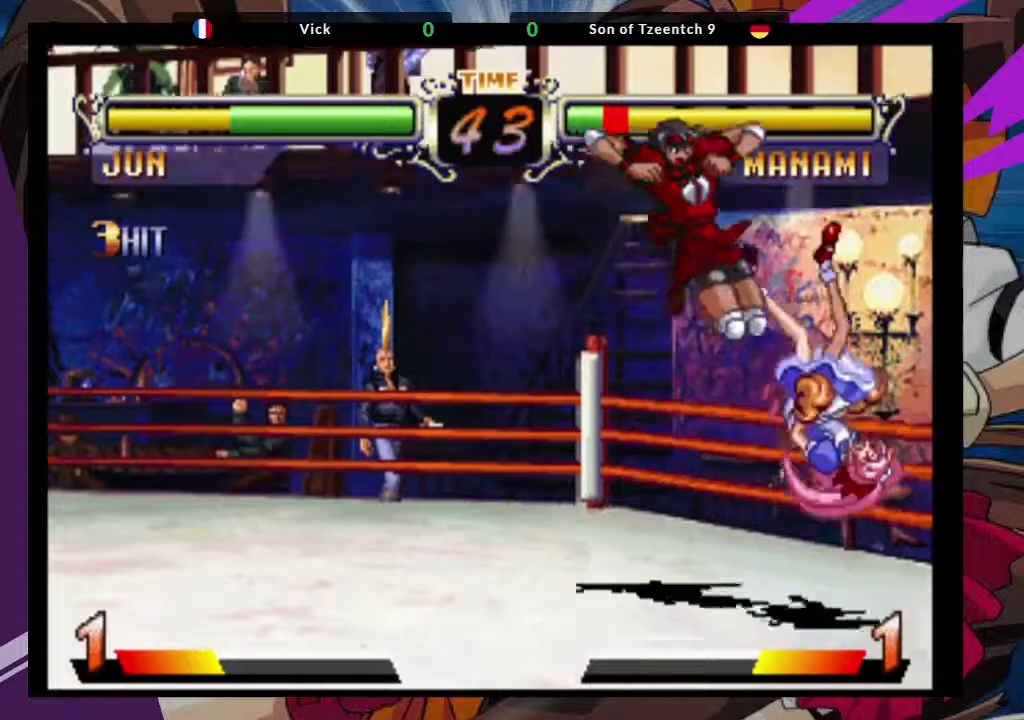
{"dt_ms": 500, "buttons": [], "left_stick": "down-left", "events": [[83, "TRIANGLE", "up"]]}
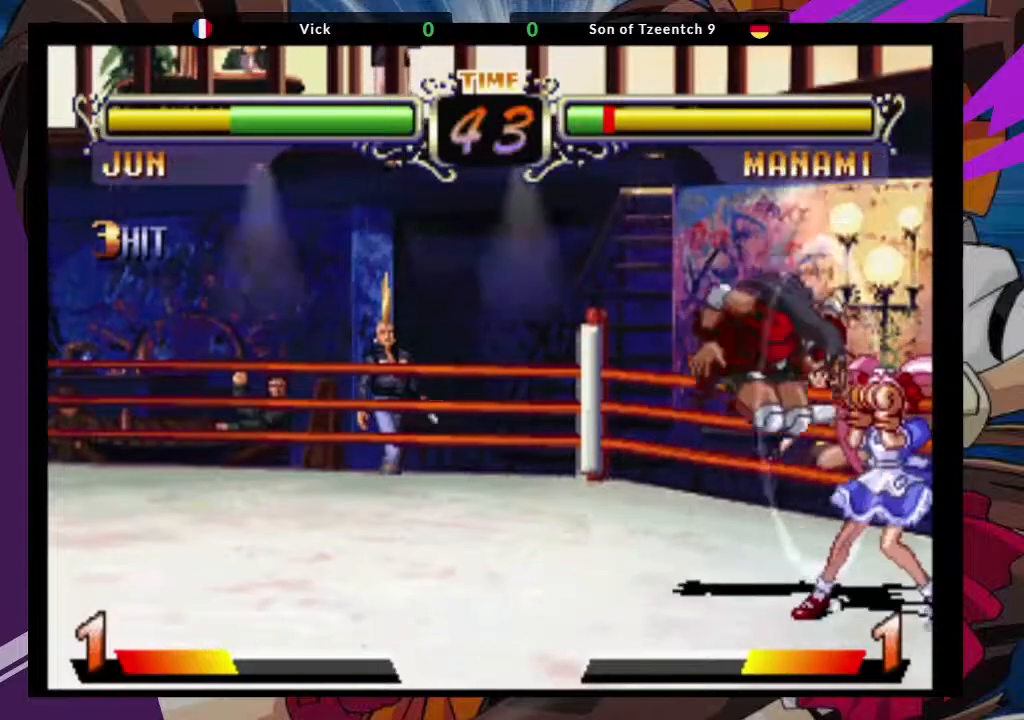
{"dt_ms": 500, "buttons": [], "left_stick": "down-left", "events": [[17, "SQUARE", "down"], [150, "SQUARE", "up"], [217, "SQUARE", "down"], [317, "SQUARE", "up"]]}
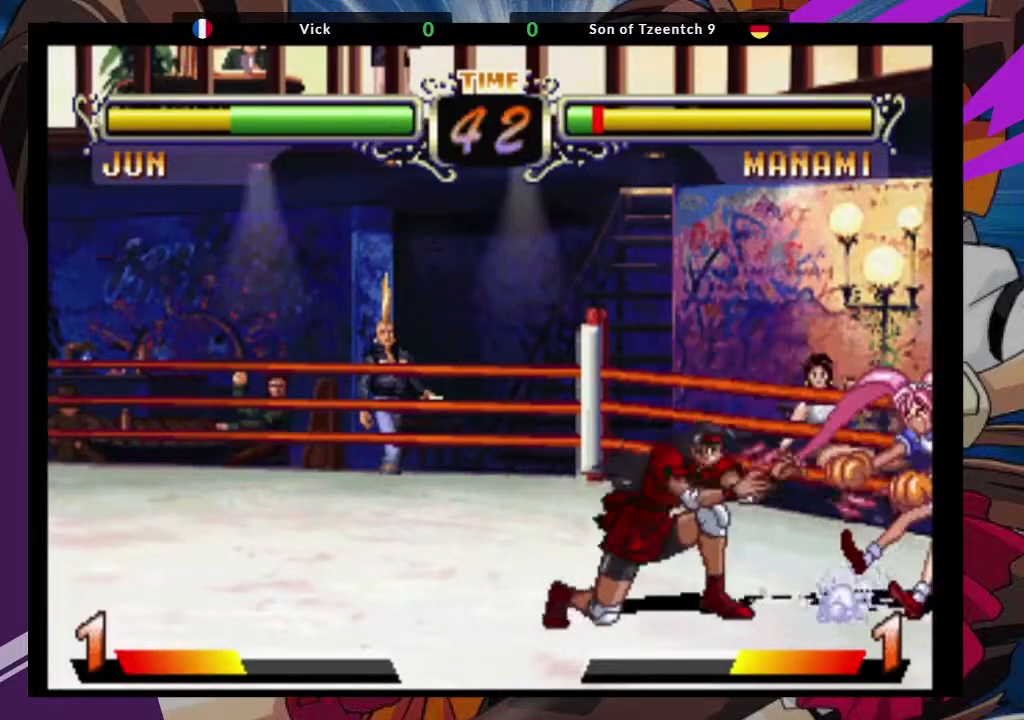
{"dt_ms": 500, "buttons": [], "left_stick": "right", "events": [[33, "TRIANGLE", "down"], [167, "TRIANGLE", "up"], [300, "left_stick", "center"], [450, "left_stick", "right"]]}
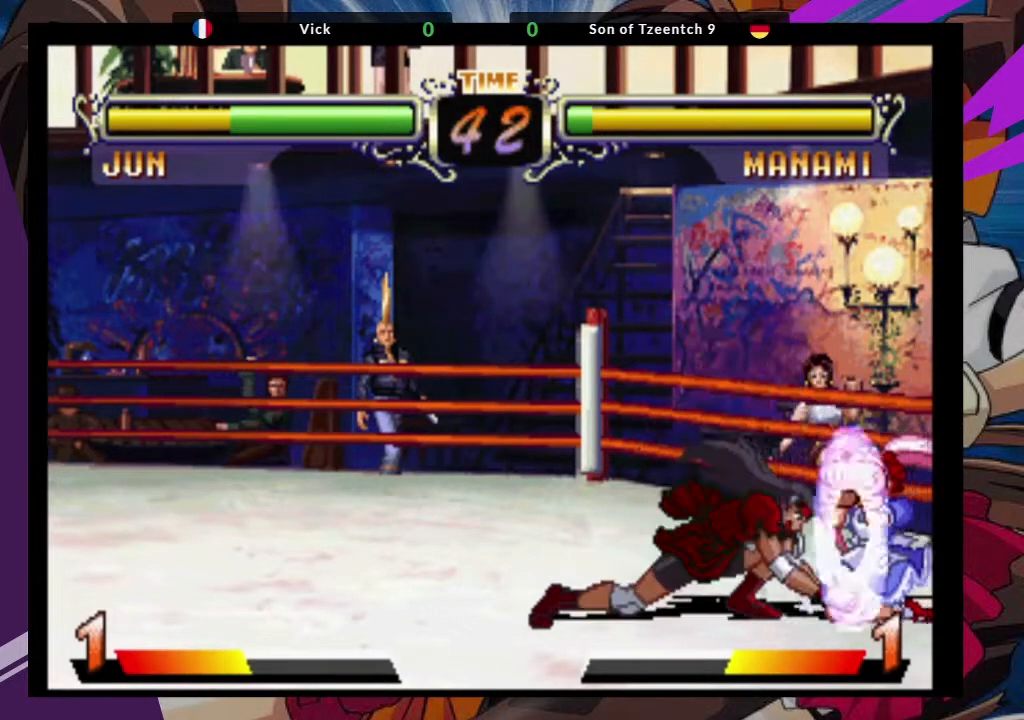
{"dt_ms": 500, "buttons": [], "left_stick": "center", "events": [[50, "left_stick", "down-left"], [133, "left_stick", "center"], [183, "left_stick", "down-right"], [233, "left_stick", "down-left"], [300, "TRIANGLE", "down"], [333, "left_stick", "center"], [400, "TRIANGLE", "up"]]}
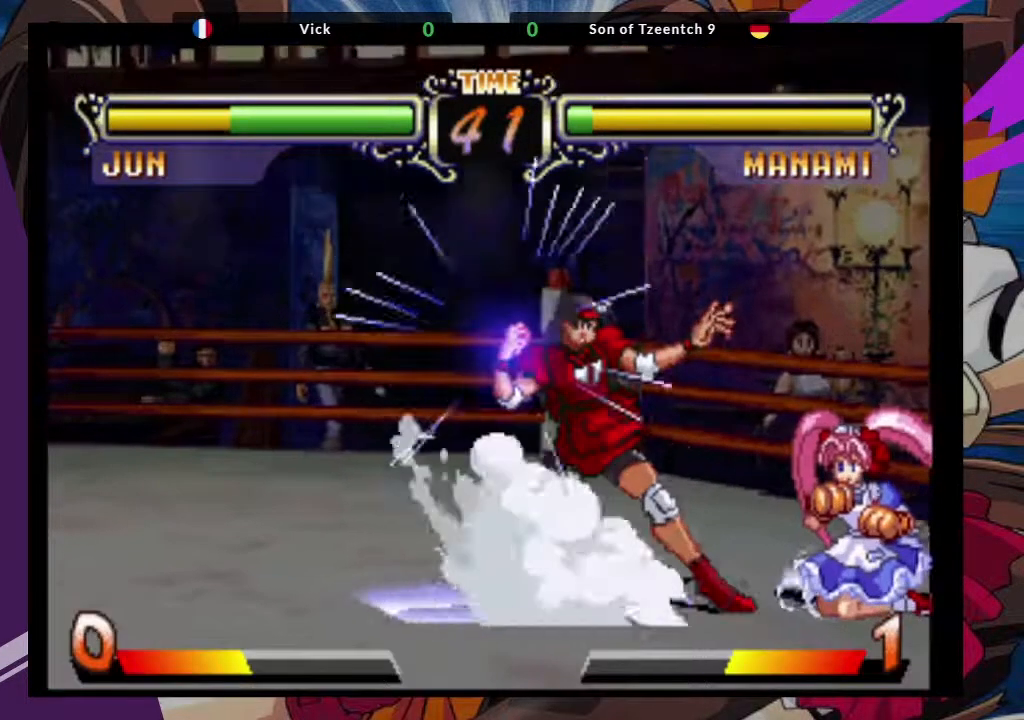
{"dt_ms": 500, "buttons": [], "left_stick": "center", "events": []}
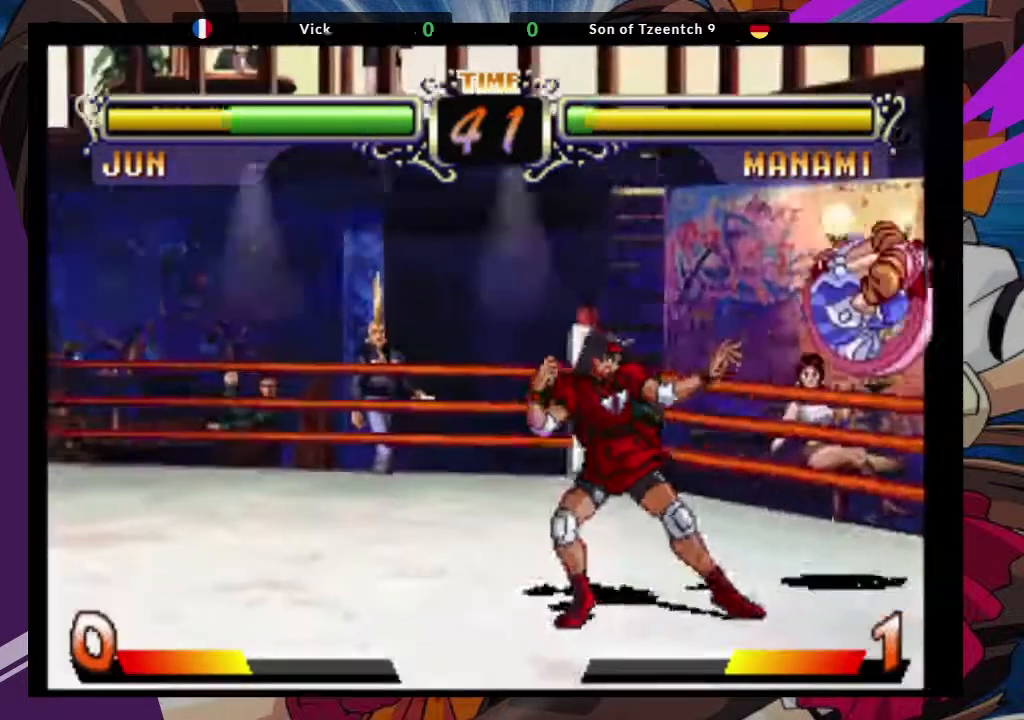
{"dt_ms": 500, "buttons": [], "left_stick": "center", "events": []}
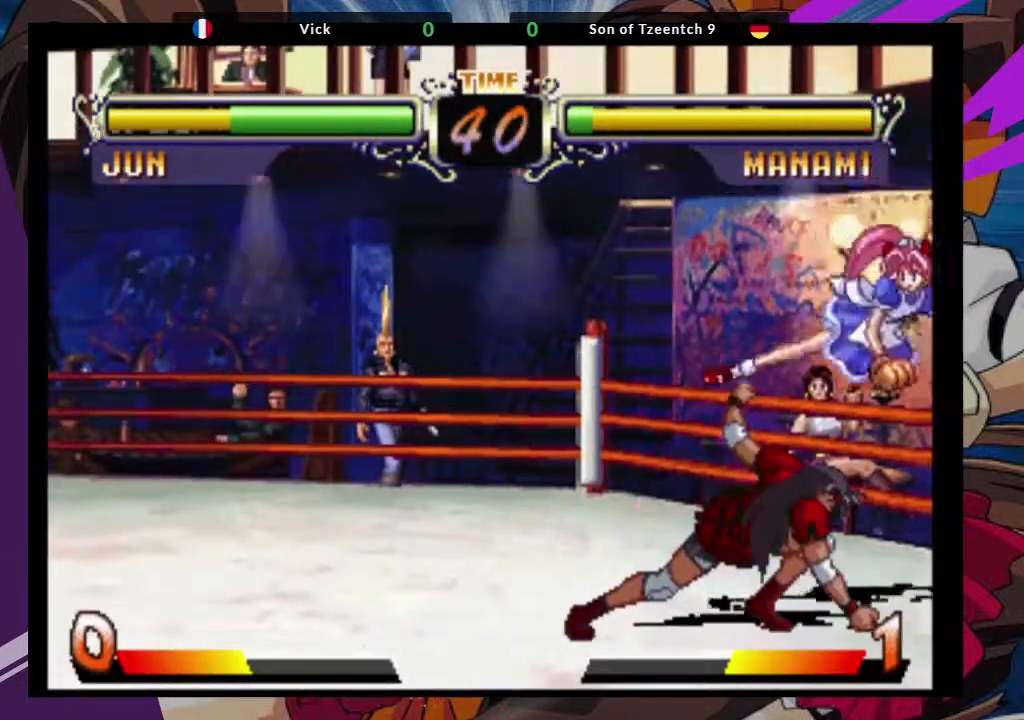
{"dt_ms": 500, "buttons": [], "left_stick": "down-left"}
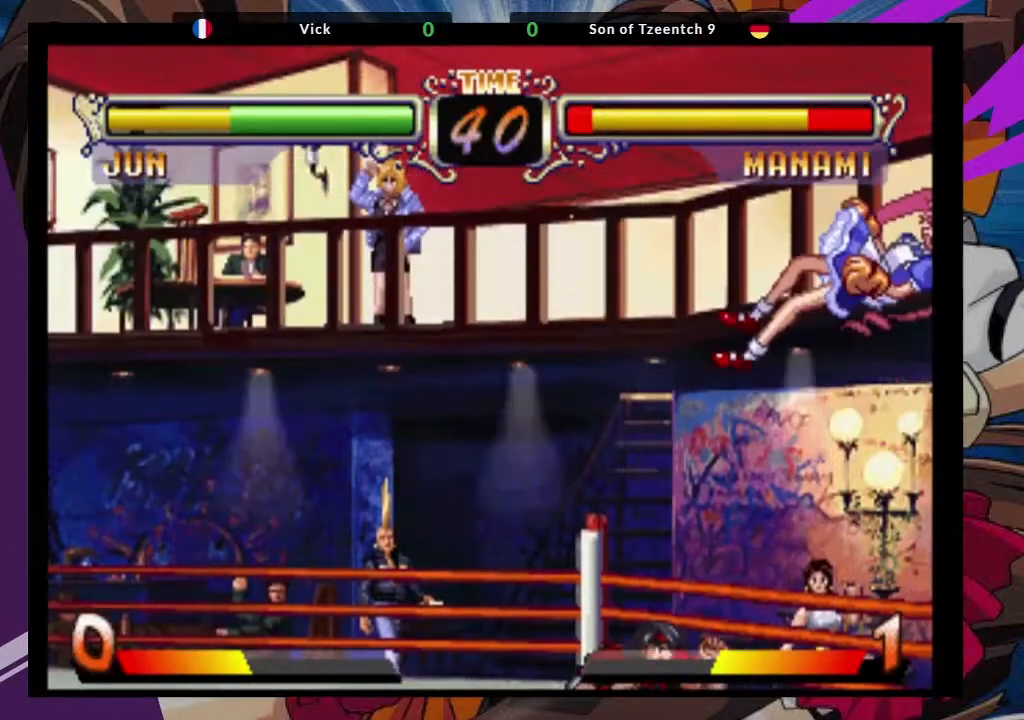
{"dt_ms": 500, "buttons": [], "left_stick": "down-left", "events": [[83, "left_stick", "center"], [233, "CROSS", "down"], [367, "CROSS", "up"], [450, "left_stick", "down-left"]]}
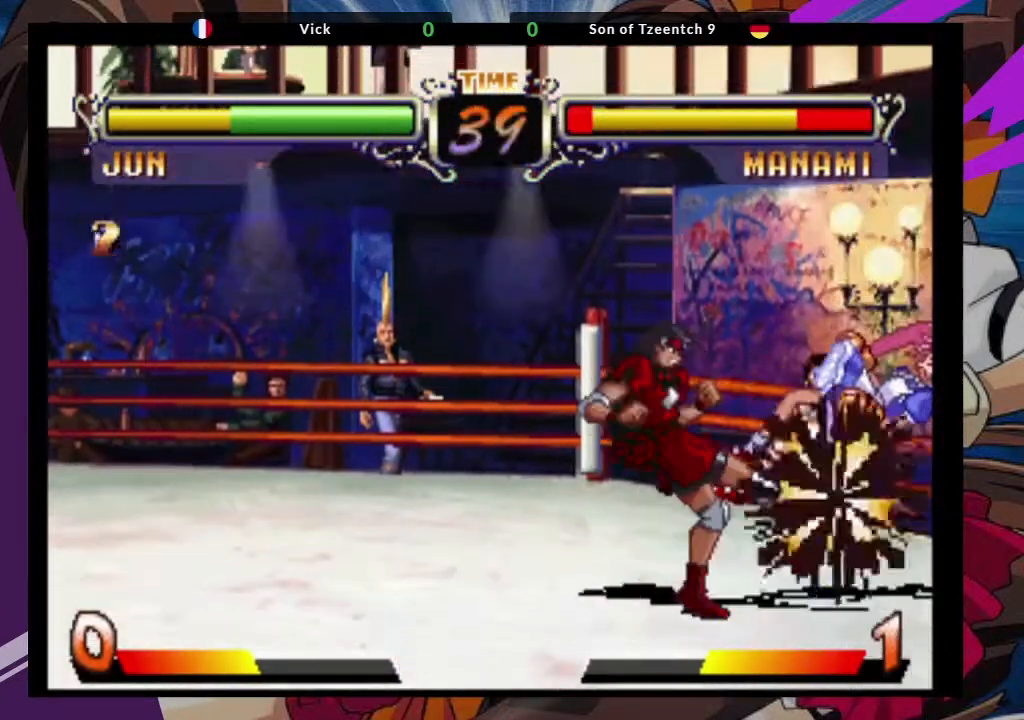
{"dt_ms": 500, "buttons": ["CROSS"], "left_stick": "down-left", "events": [[233, "left_stick", "center"], [417, "left_stick", "down-left"], [450, "CROSS", "down"]]}
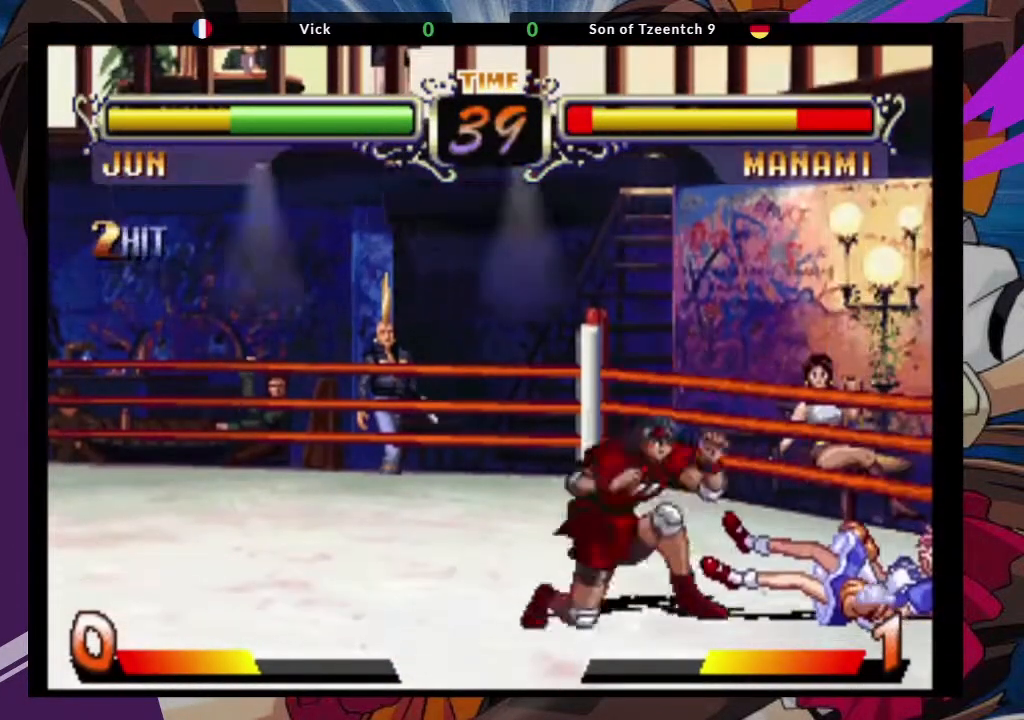
{"dt_ms": 500, "buttons": [], "left_stick": "up-right", "events": [[100, "CROSS", "up"], [467, "left_stick", "up-right"]]}
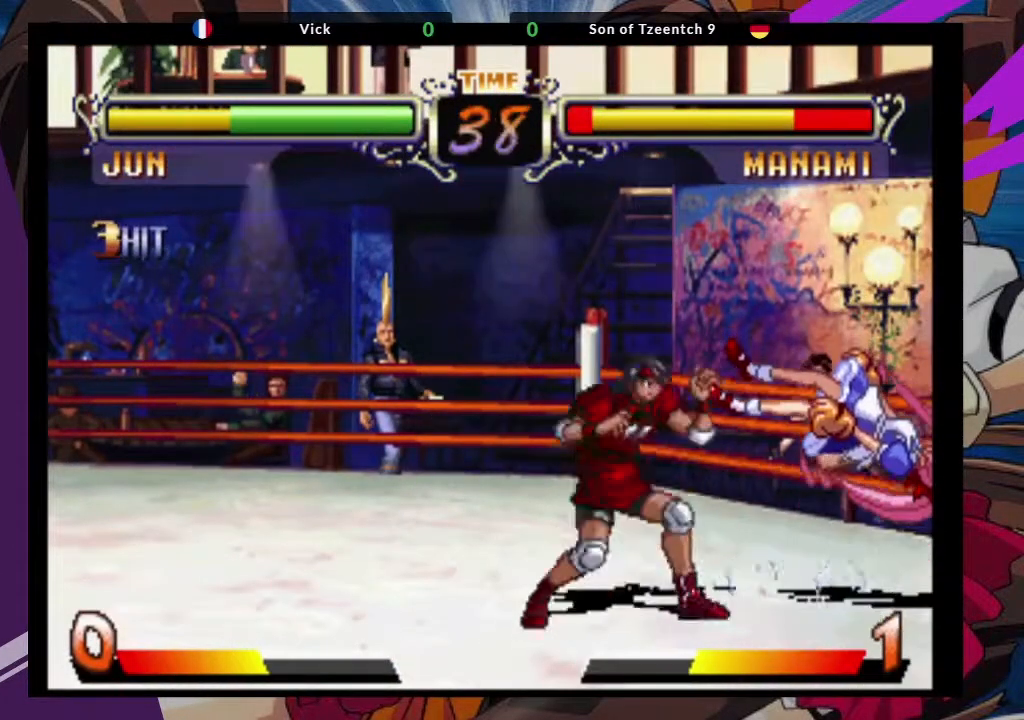
{"dt_ms": 500, "buttons": [], "left_stick": "center", "events": [[150, "left_stick", "center"], [350, "CROSS", "down"], [467, "CROSS", "up"]]}
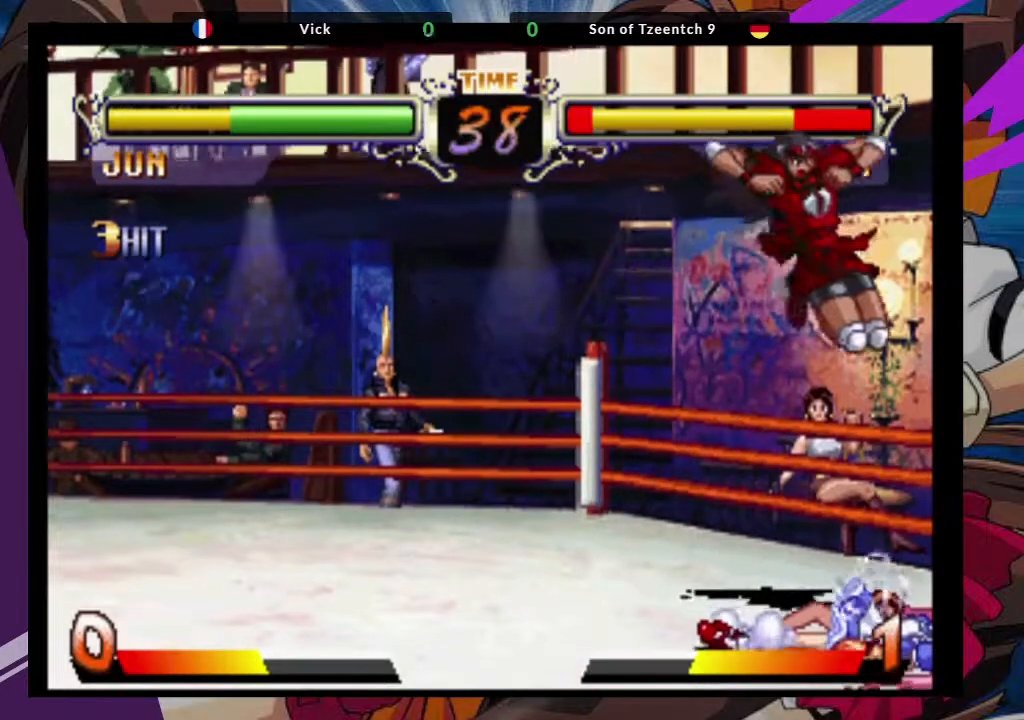
{"dt_ms": 500, "buttons": [], "left_stick": "center"}
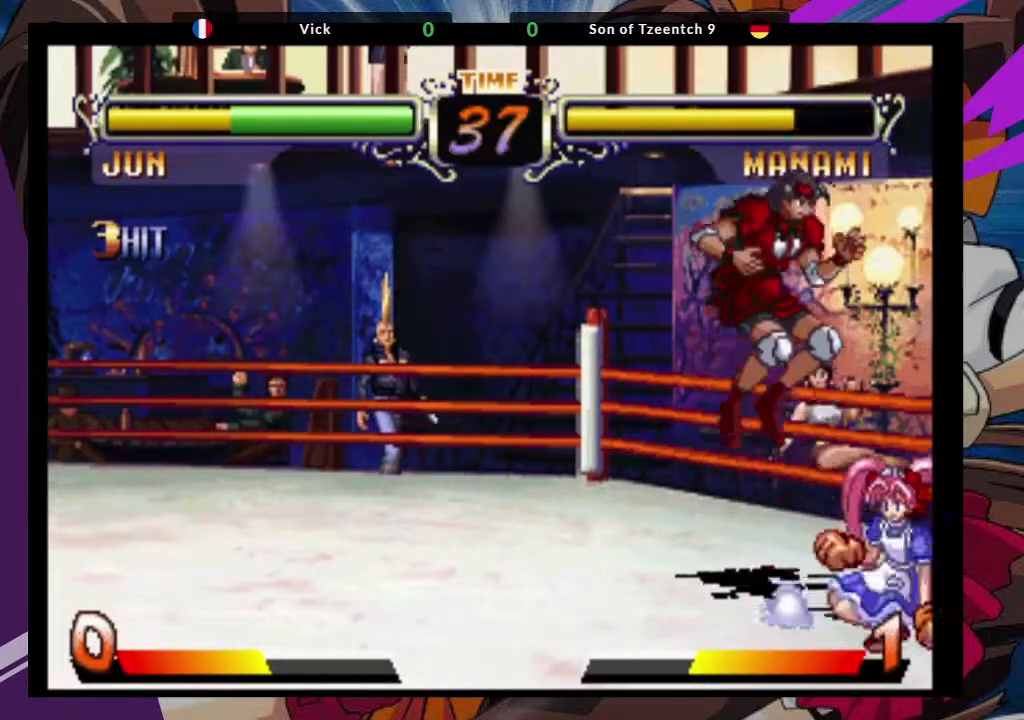
{"dt_ms": 500, "buttons": [], "left_stick": "center", "events": [[233, "CROSS", "down"], [350, "CROSS", "up"]]}
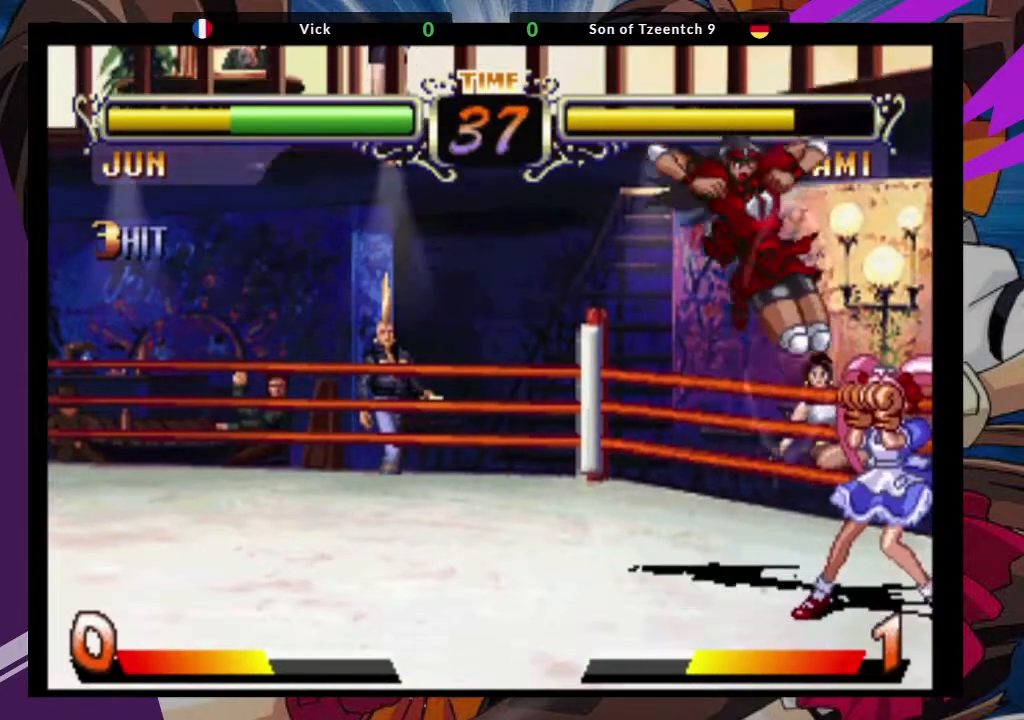
{"dt_ms": 500, "buttons": [], "left_stick": "left", "events": [[67, "left_stick", "down-left"], [233, "SQUARE", "down"], [367, "SQUARE", "up"], [500, "left_stick", "left"]]}
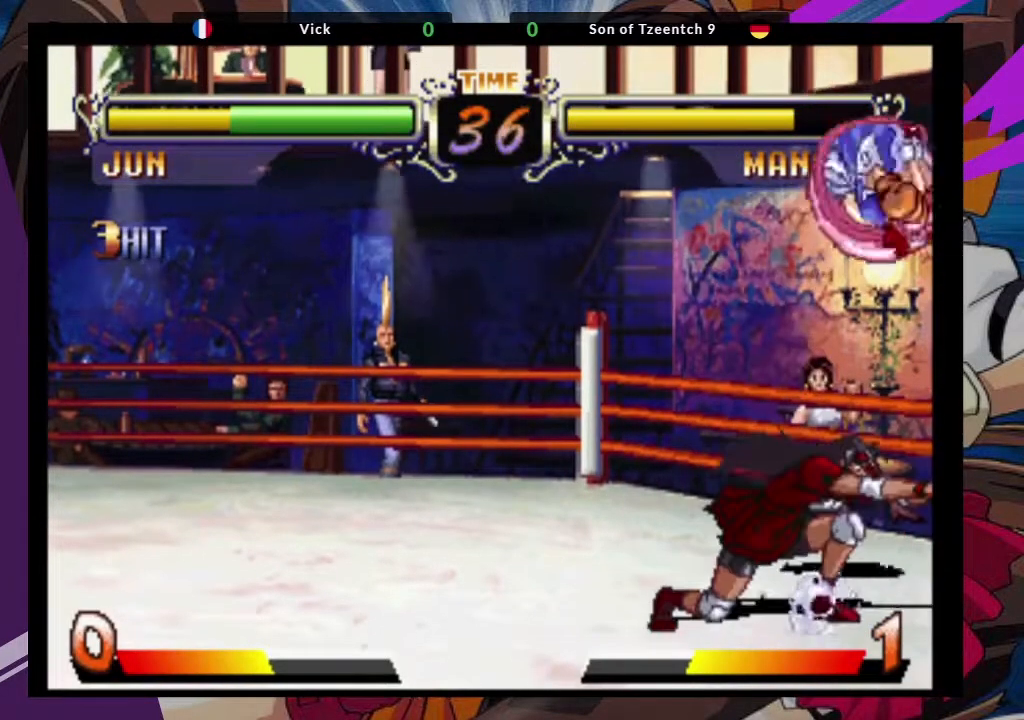
{"dt_ms": 500, "buttons": [], "left_stick": "down-left", "events": [[283, "left_stick", "down-left"], [300, "TRIANGLE", "down"], [417, "TRIANGLE", "up"]]}
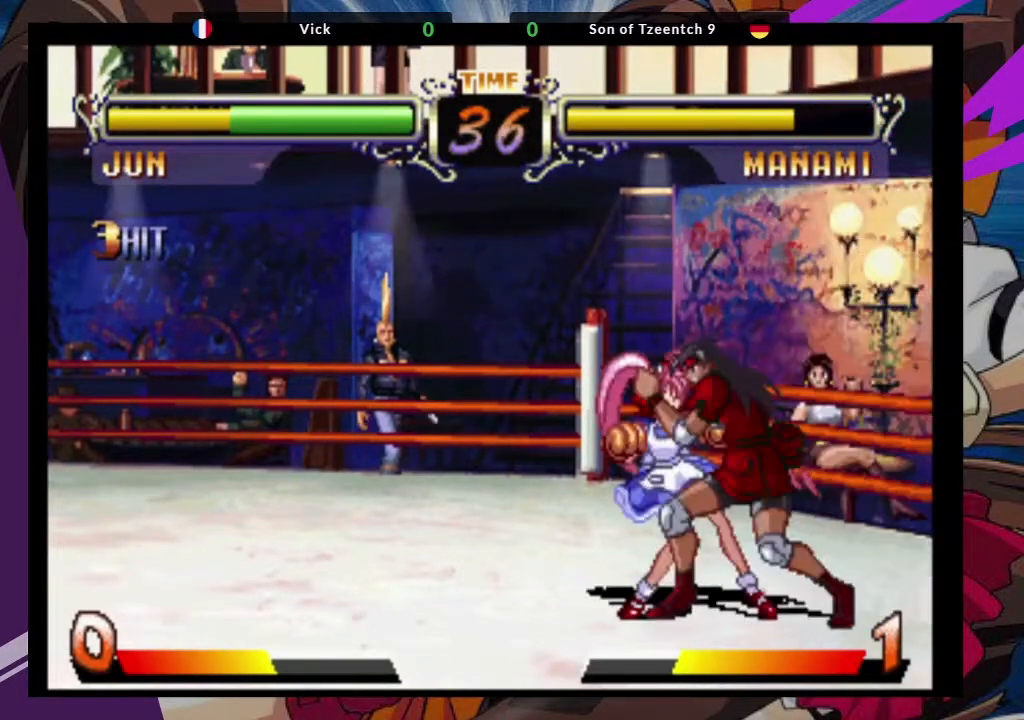
{"dt_ms": 1000, "buttons": [], "left_stick": "down-left"}
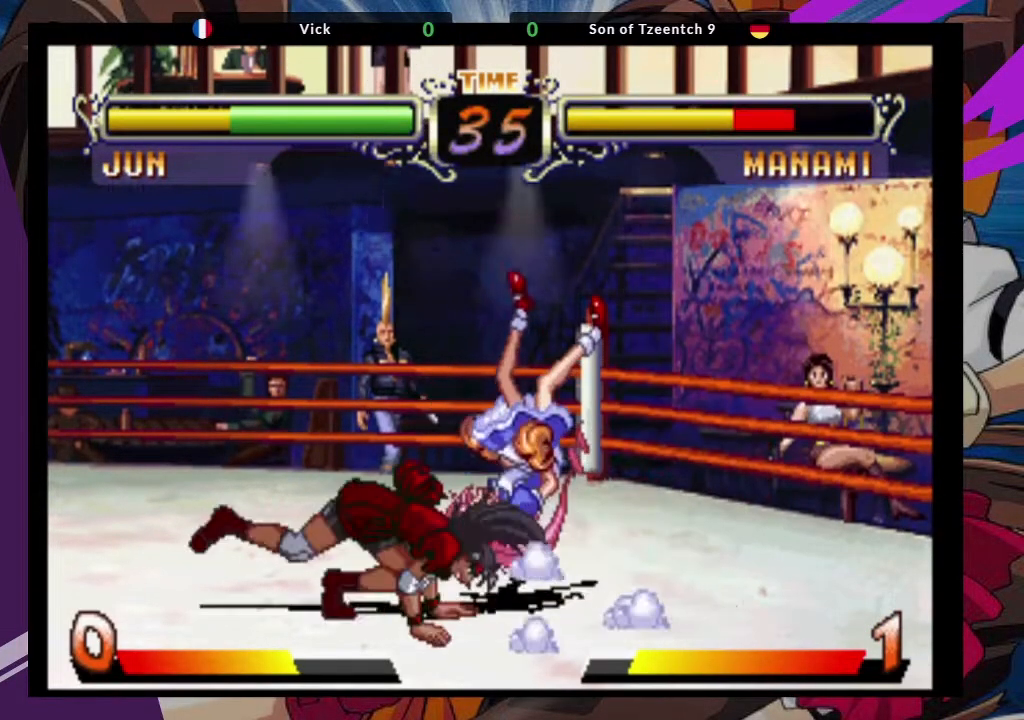
{"dt_ms": 500, "buttons": ["CROSS"], "left_stick": "down-left"}
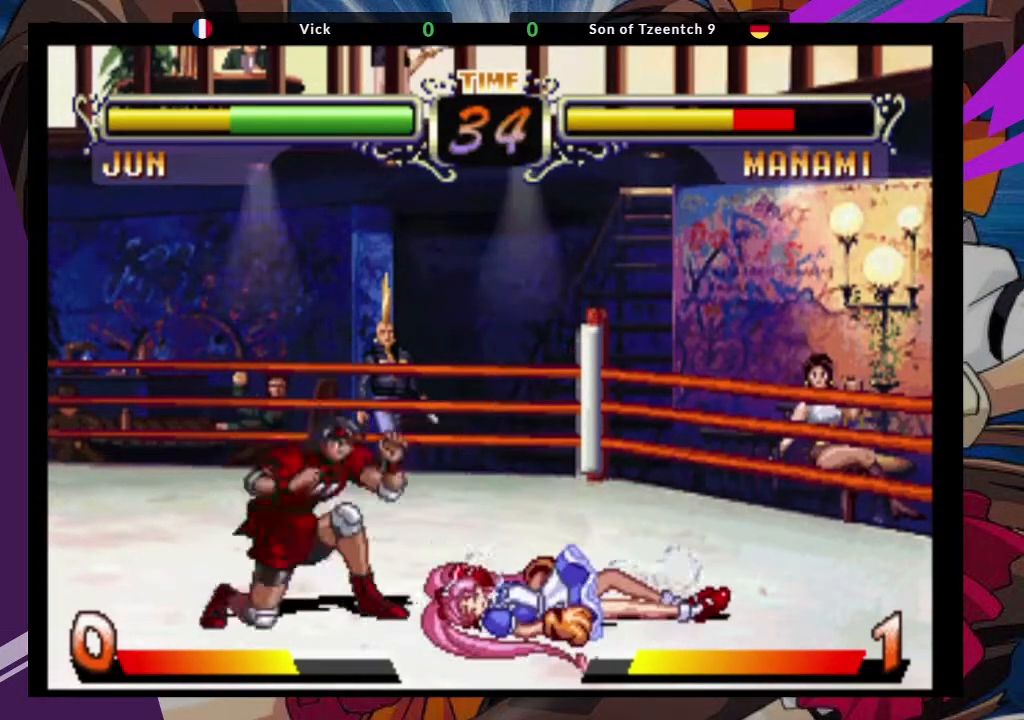
{"dt_ms": 500, "buttons": [], "left_stick": "down-right"}
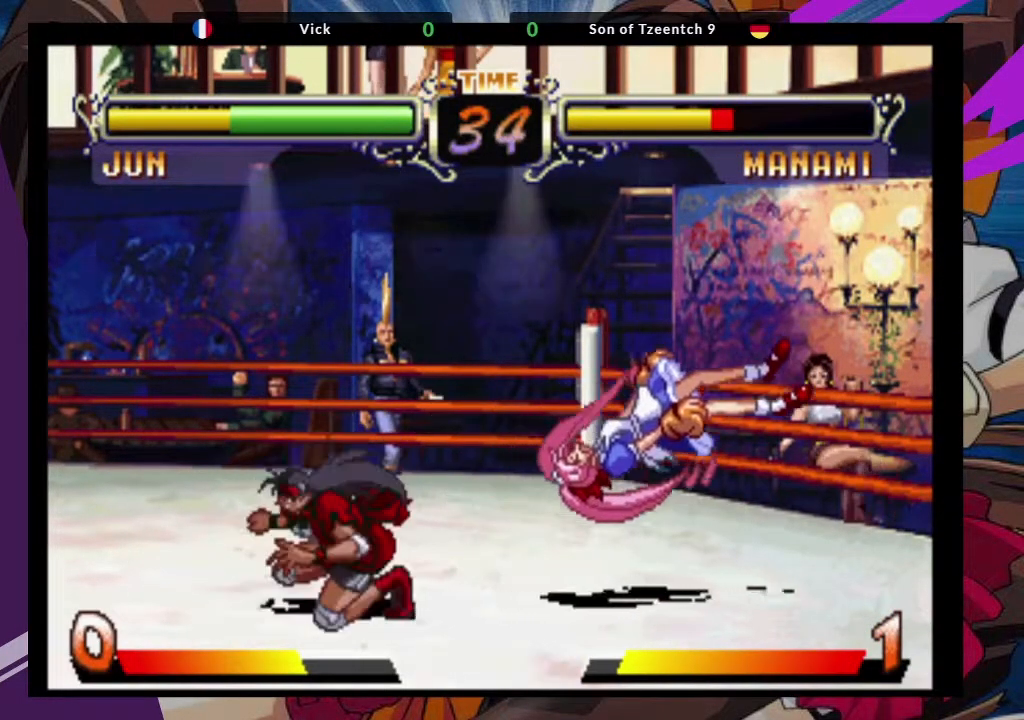
{"dt_ms": 500, "buttons": [], "left_stick": "center"}
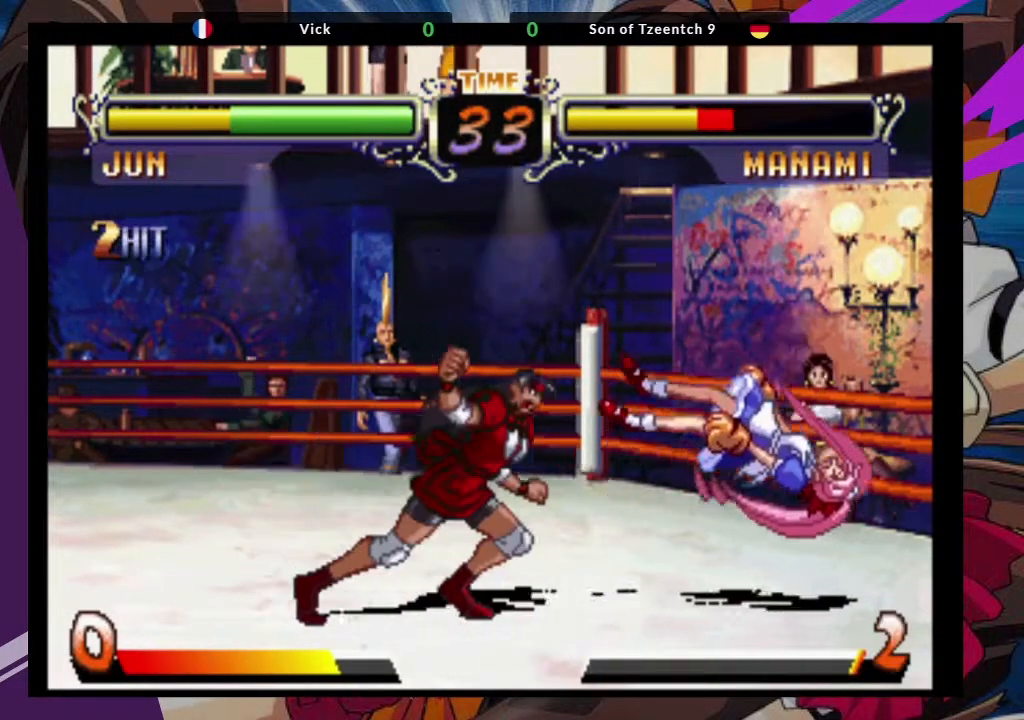
{"dt_ms": 500, "buttons": [], "left_stick": "center", "events": []}
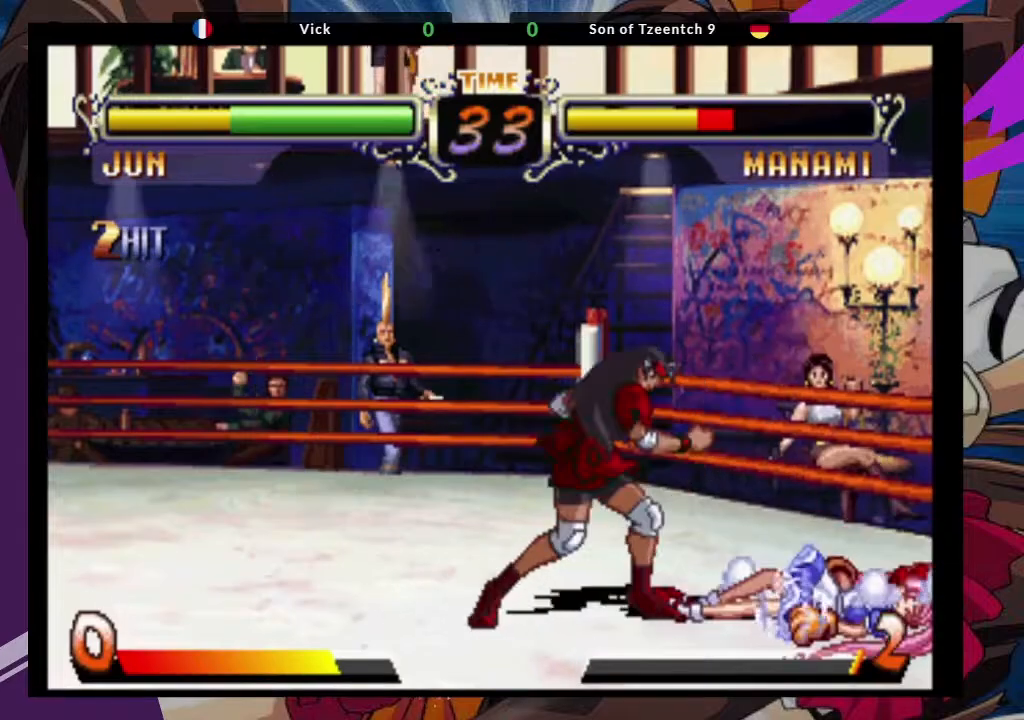
{"dt_ms": 500, "buttons": [], "left_stick": "right", "events": [[217, "left_stick", "right"]]}
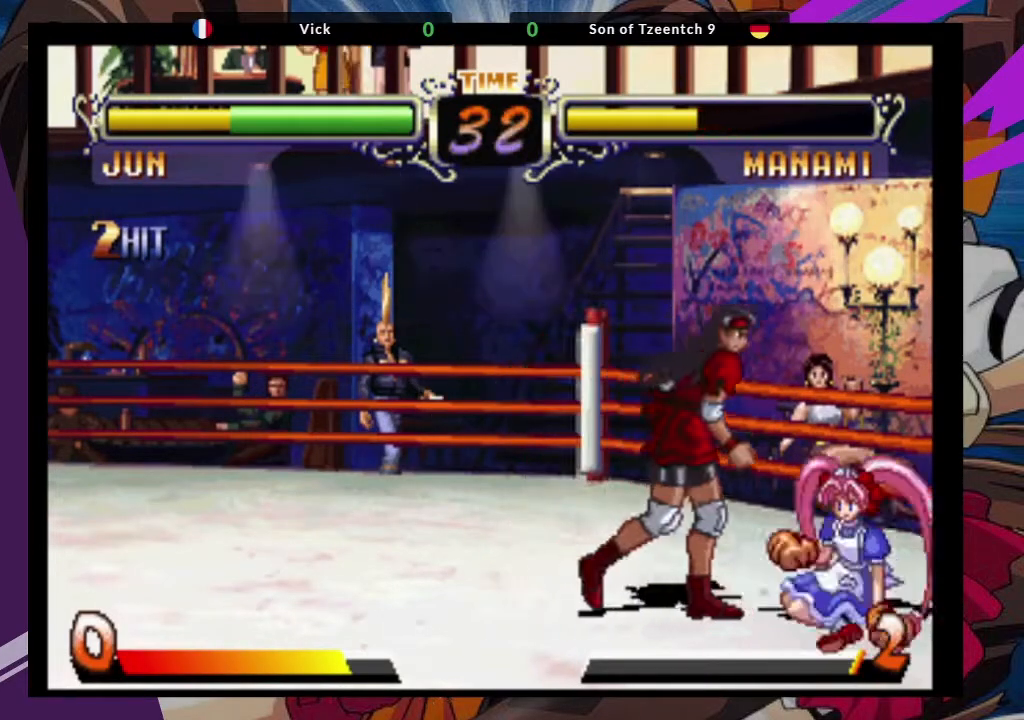
{"dt_ms": 500, "buttons": [], "left_stick": "down-left"}
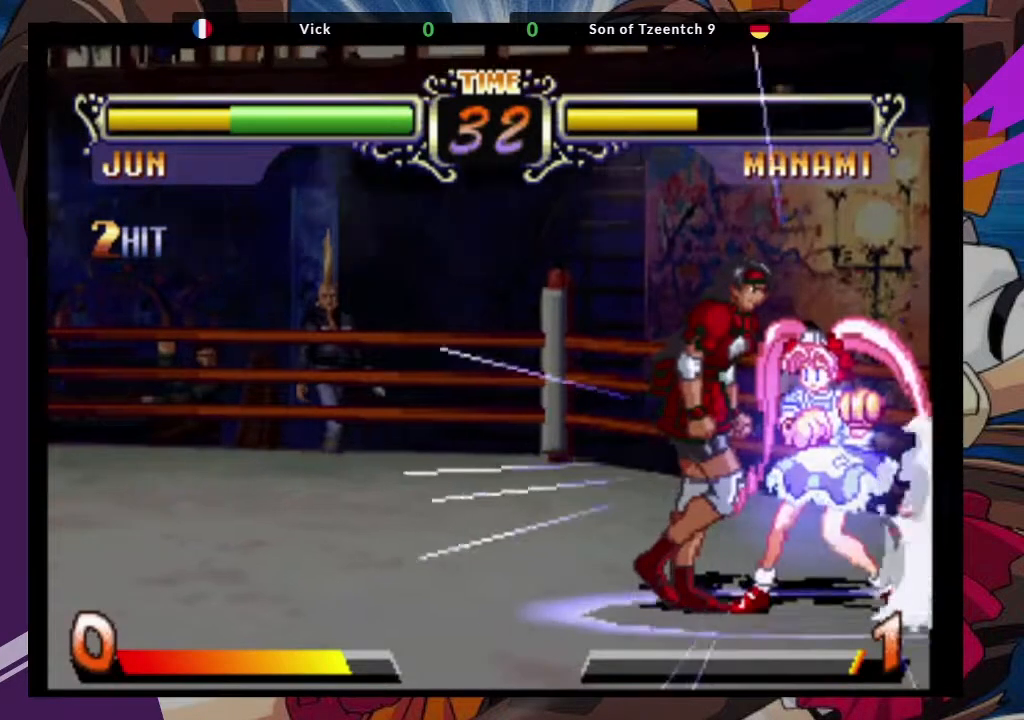
{"dt_ms": 500, "buttons": [], "left_stick": "down-left", "events": []}
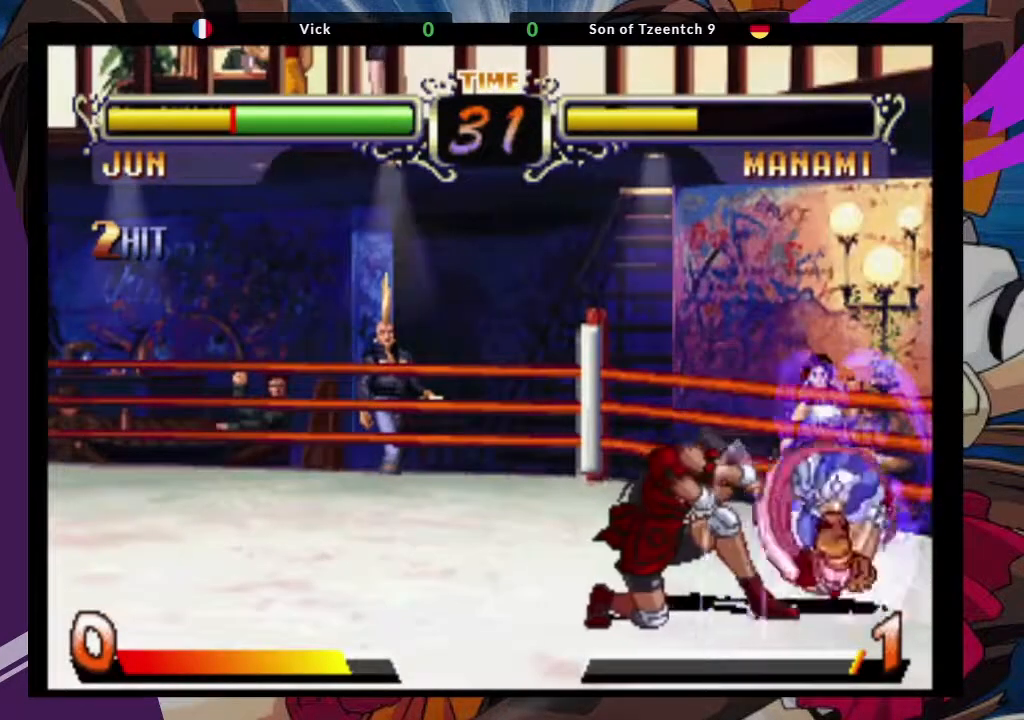
{"dt_ms": 500, "buttons": [], "left_stick": "left", "events": [[367, "left_stick", "left"]]}
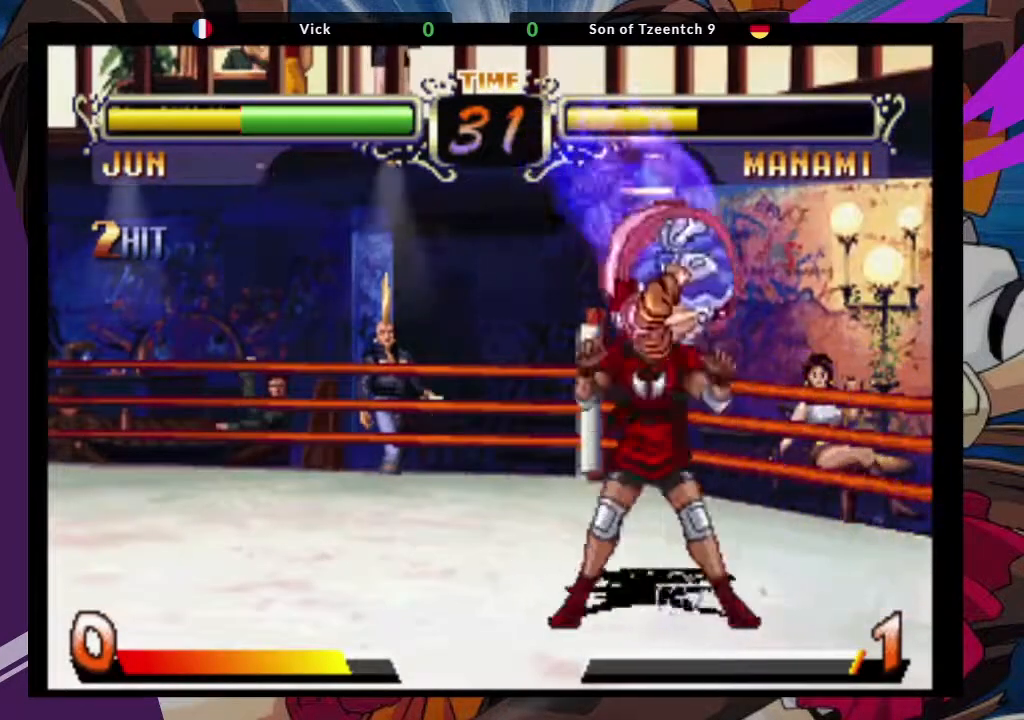
{"dt_ms": 500, "buttons": ["TRIANGLE"], "left_stick": "down-right", "events": [[117, "left_stick", "right"], [217, "TRIANGLE", "down"], [250, "left_stick", "center"], [317, "TRIANGLE", "up"], [333, "left_stick", "down-left"], [383, "left_stick", "down-right"], [417, "TRIANGLE", "down"]]}
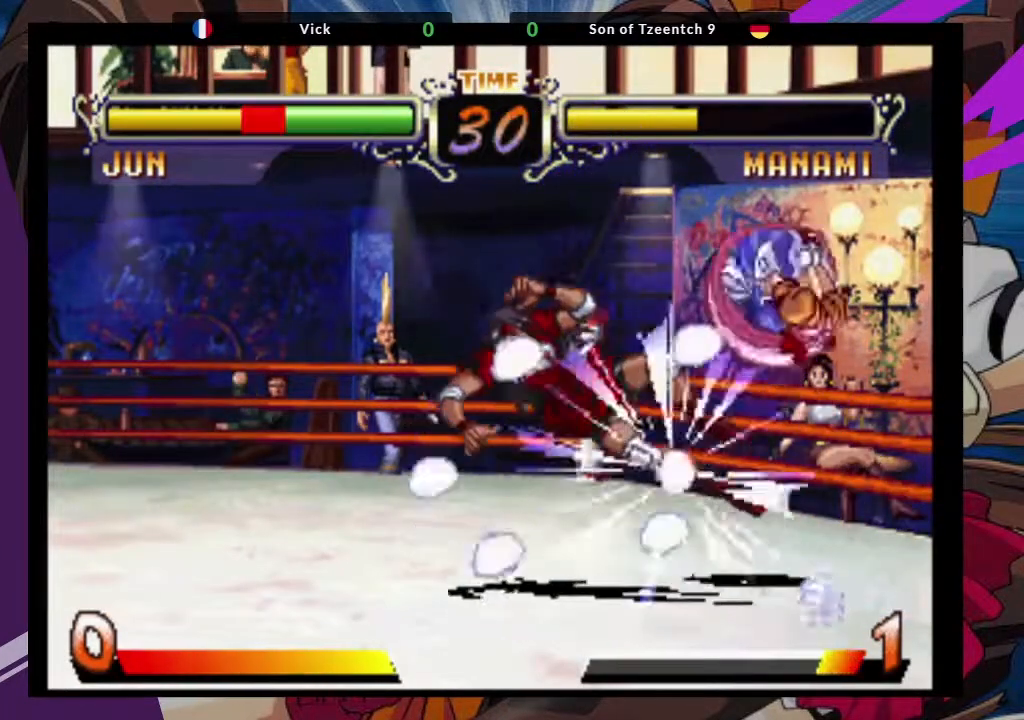
{"dt_ms": 500, "buttons": ["CROSS"], "left_stick": "down-left", "events": [[33, "TRIANGLE", "up"], [83, "left_stick", "center"], [200, "left_stick", "down-left"], [333, "TRIANGLE", "down"], [350, "CROSS", "down"], [383, "SQUARE", "down"], [417, "TRIANGLE", "up"], [483, "SQUARE", "up"]]}
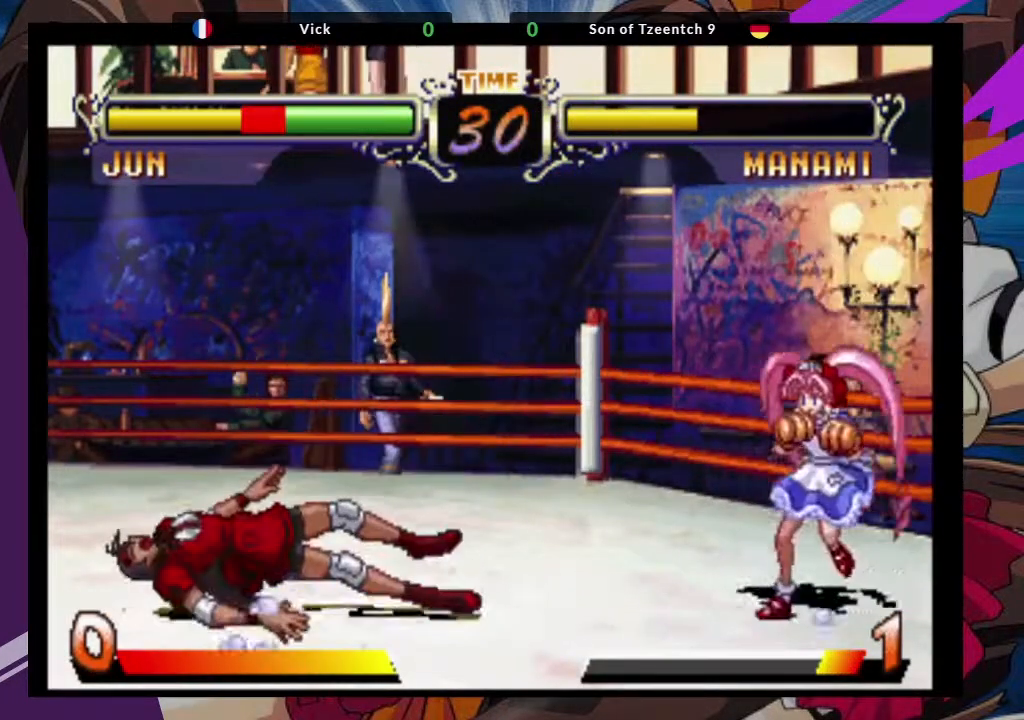
{"dt_ms": 500, "buttons": [], "left_stick": "down-left", "events": [[17, "CROSS", "up"]]}